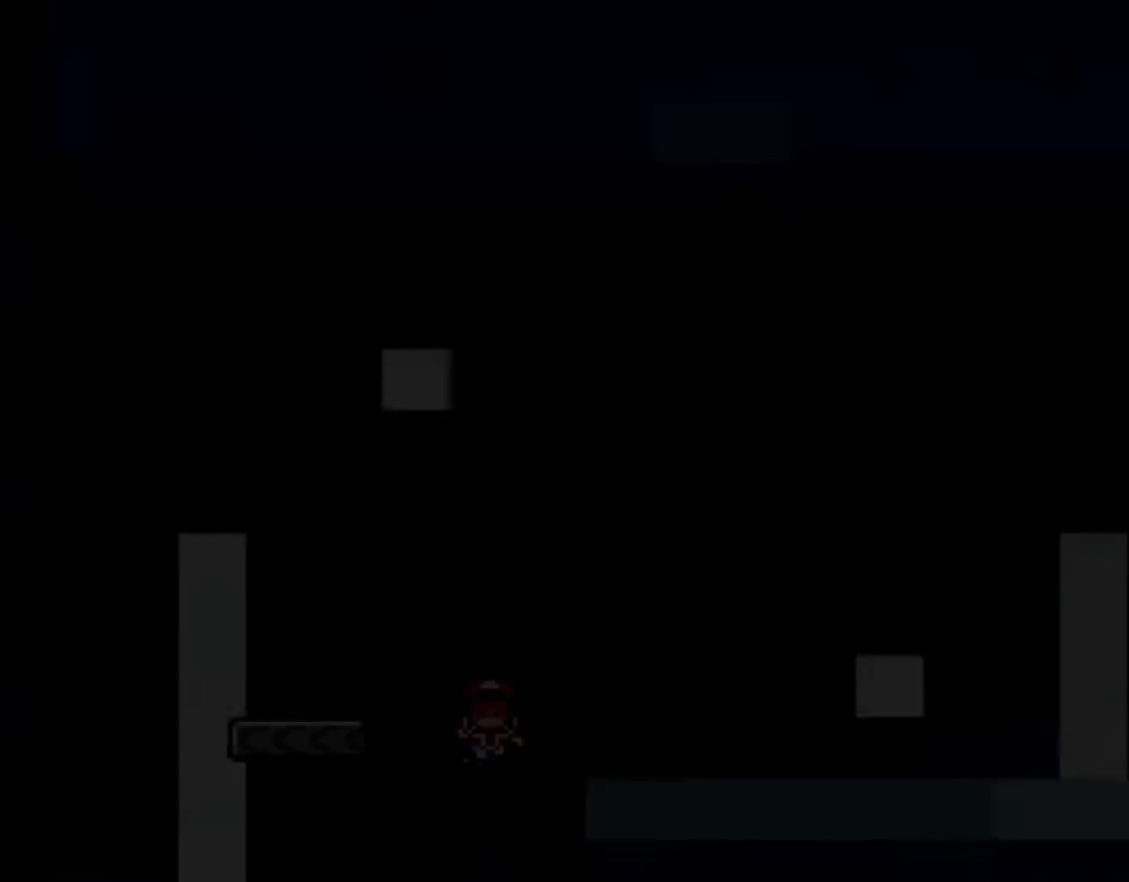
Gameplay with a controller (Nintendo layout); each line is a JSON object with the inputs held at the frame after it. "events" lists button and stick changes between this image and that frame as [ms after this image, input, new state], when the widget could be followed in between. Not read: L1 L3 R1 R3.
{"buttons": ["B"], "events": [[317, "Y", "up"]]}
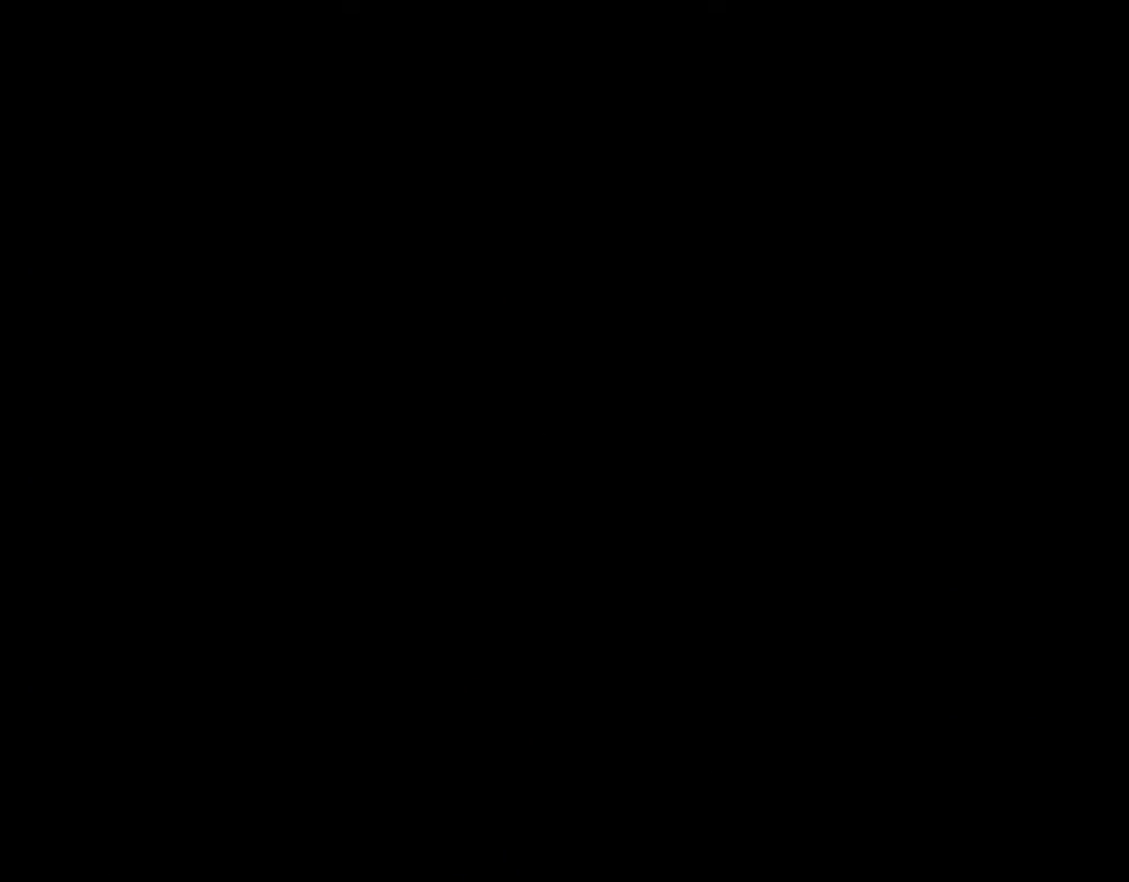
{"buttons": [], "events": [[250, "B", "up"]]}
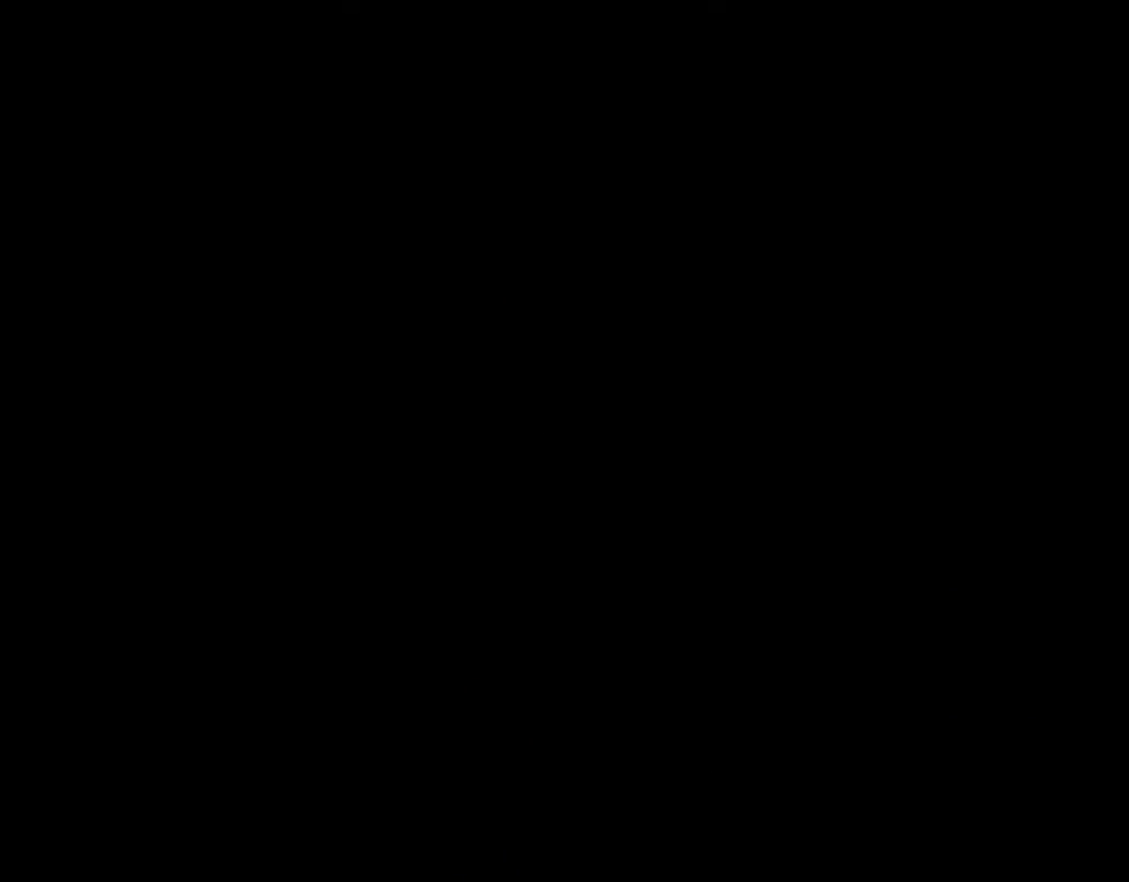
{"buttons": ["Y", "DPAD_RIGHT"], "events": [[33, "Y", "down"], [67, "DPAD_RIGHT", "down"], [267, "DPAD_RIGHT", "up"], [367, "DPAD_RIGHT", "down"]]}
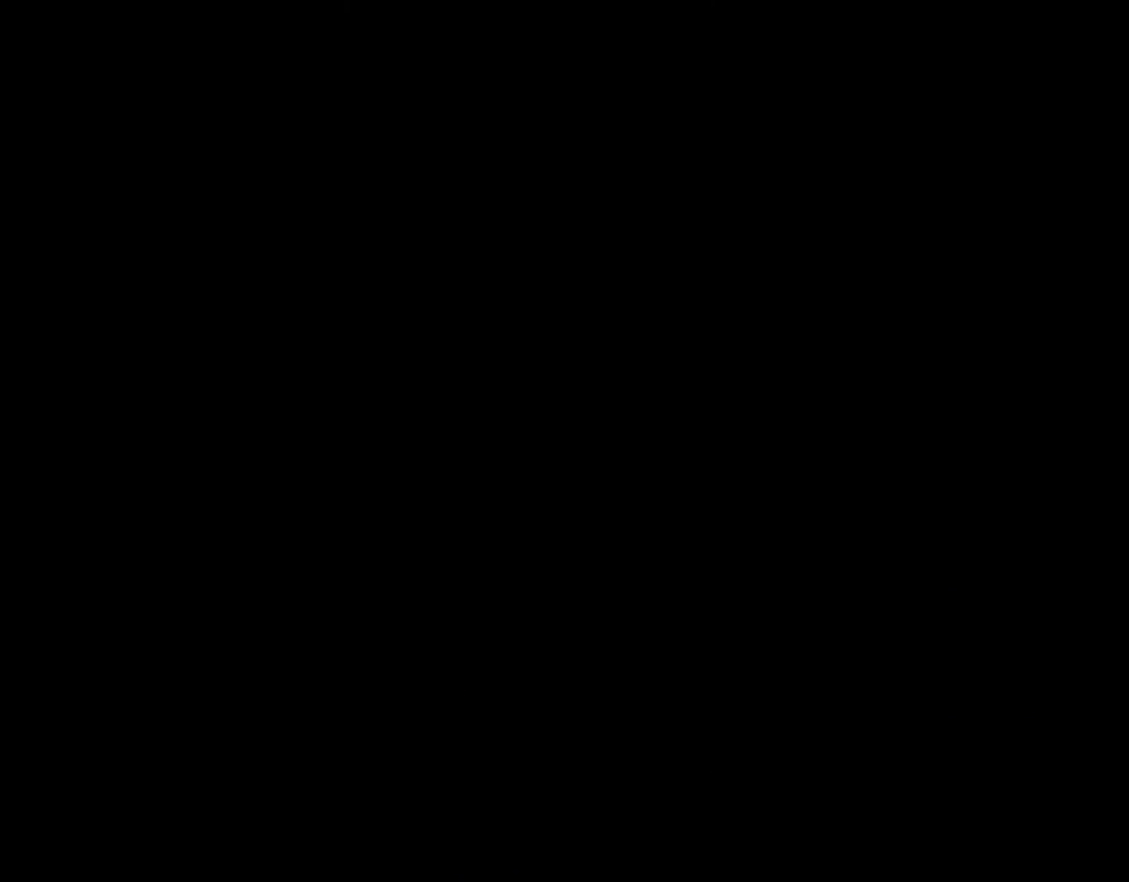
{"buttons": ["Y", "DPAD_RIGHT"], "events": []}
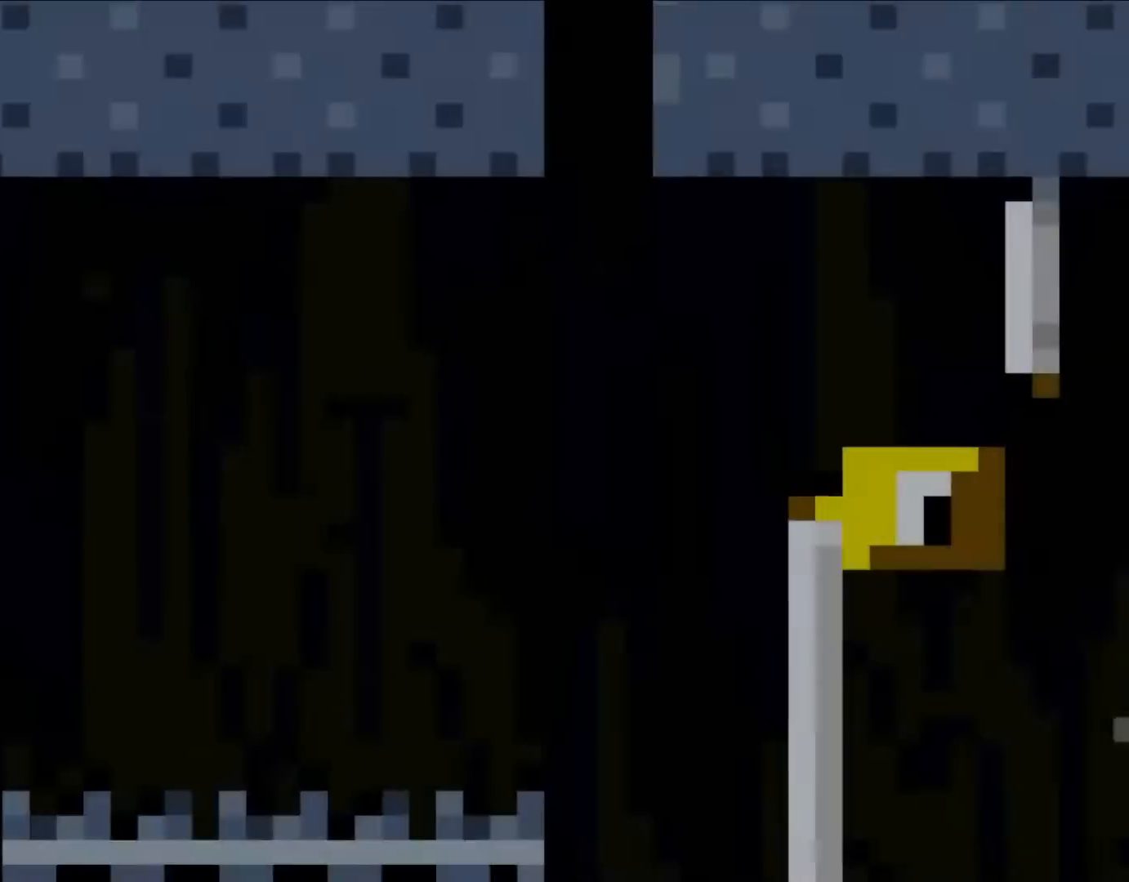
{"buttons": ["Y", "DPAD_RIGHT"], "events": []}
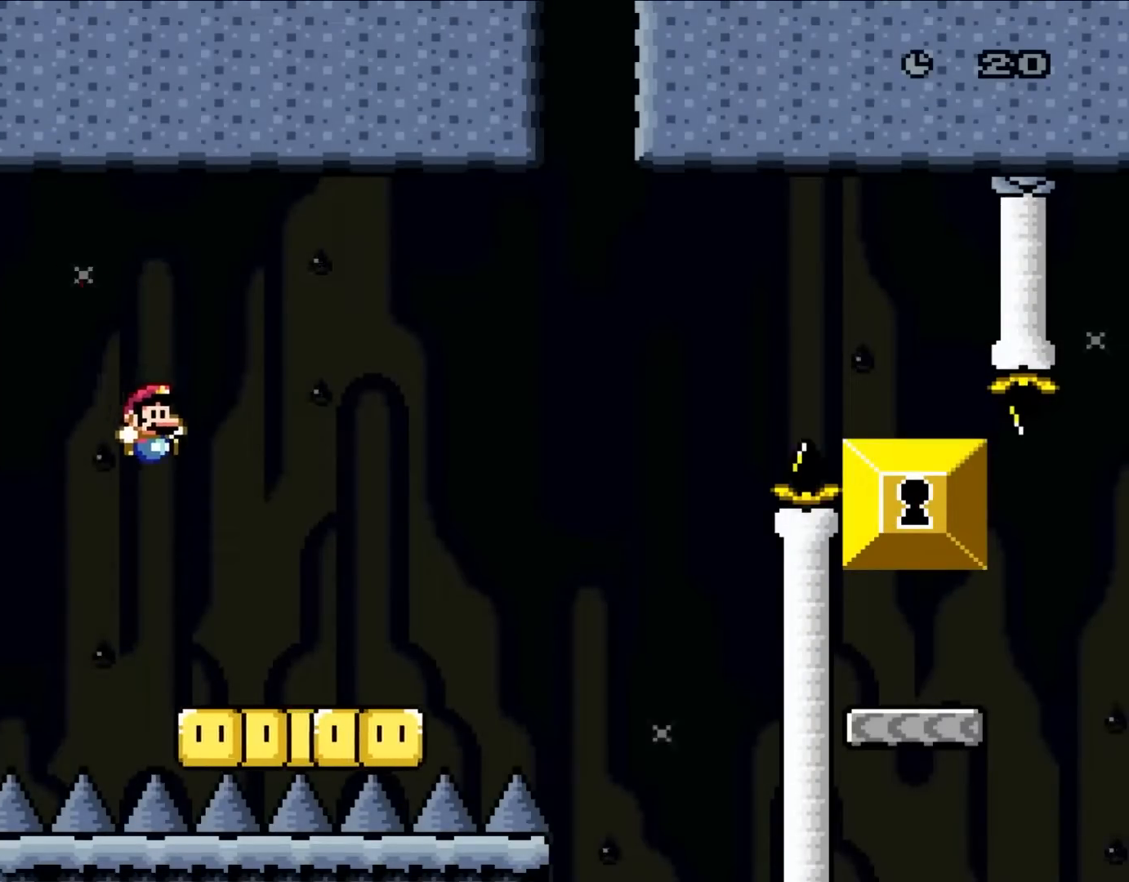
{"buttons": ["Y", "DPAD_RIGHT"], "events": []}
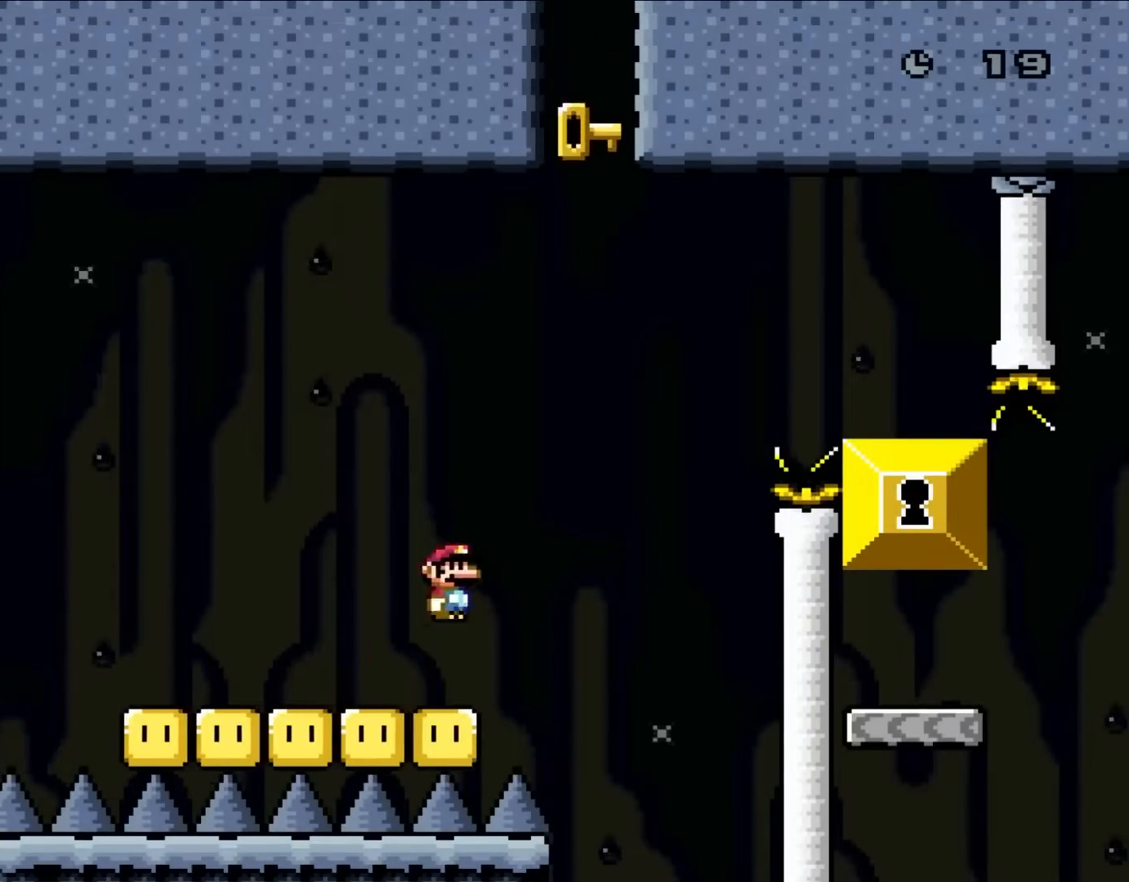
{"buttons": ["B", "Y", "DPAD_RIGHT"], "events": [[50, "B", "down"]]}
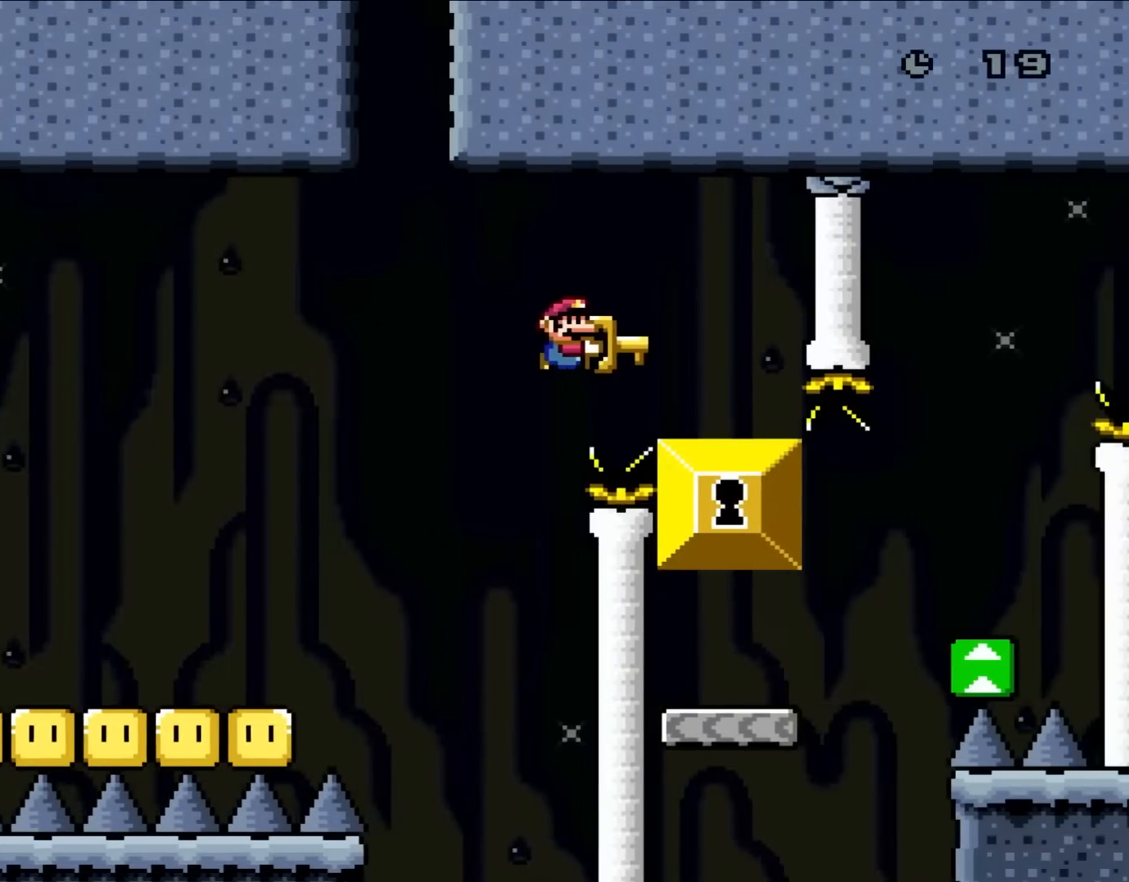
{"buttons": ["B", "Y", "DPAD_DOWN", "DPAD_RIGHT"], "events": [[317, "DPAD_LEFT", "down"], [317, "DPAD_RIGHT", "up"], [367, "DPAD_DOWN", "down"], [433, "DPAD_LEFT", "up"], [500, "DPAD_RIGHT", "down"]]}
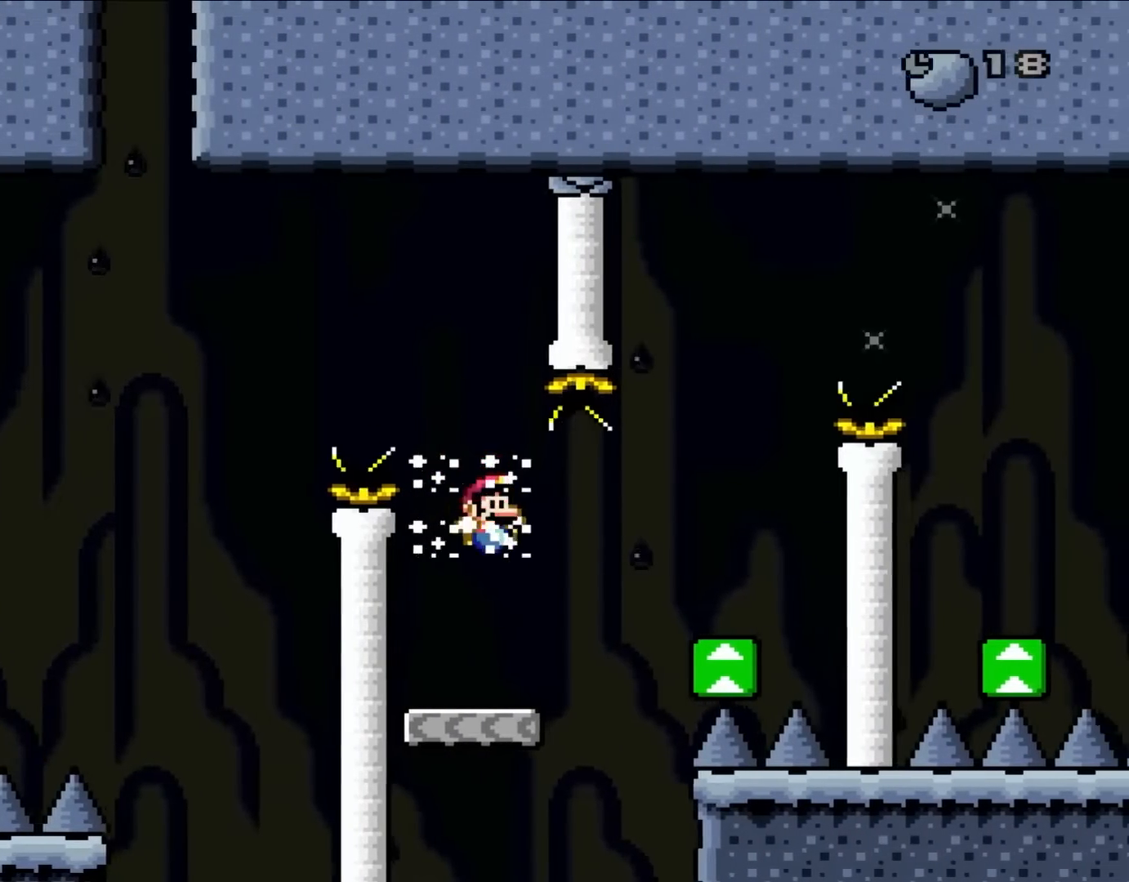
{"buttons": ["Y", "DPAD_RIGHT"], "events": [[33, "B", "up"], [33, "DPAD_DOWN", "up"], [50, "DPAD_RIGHT", "up"], [133, "DPAD_RIGHT", "down"], [283, "B", "down"], [400, "B", "up"]]}
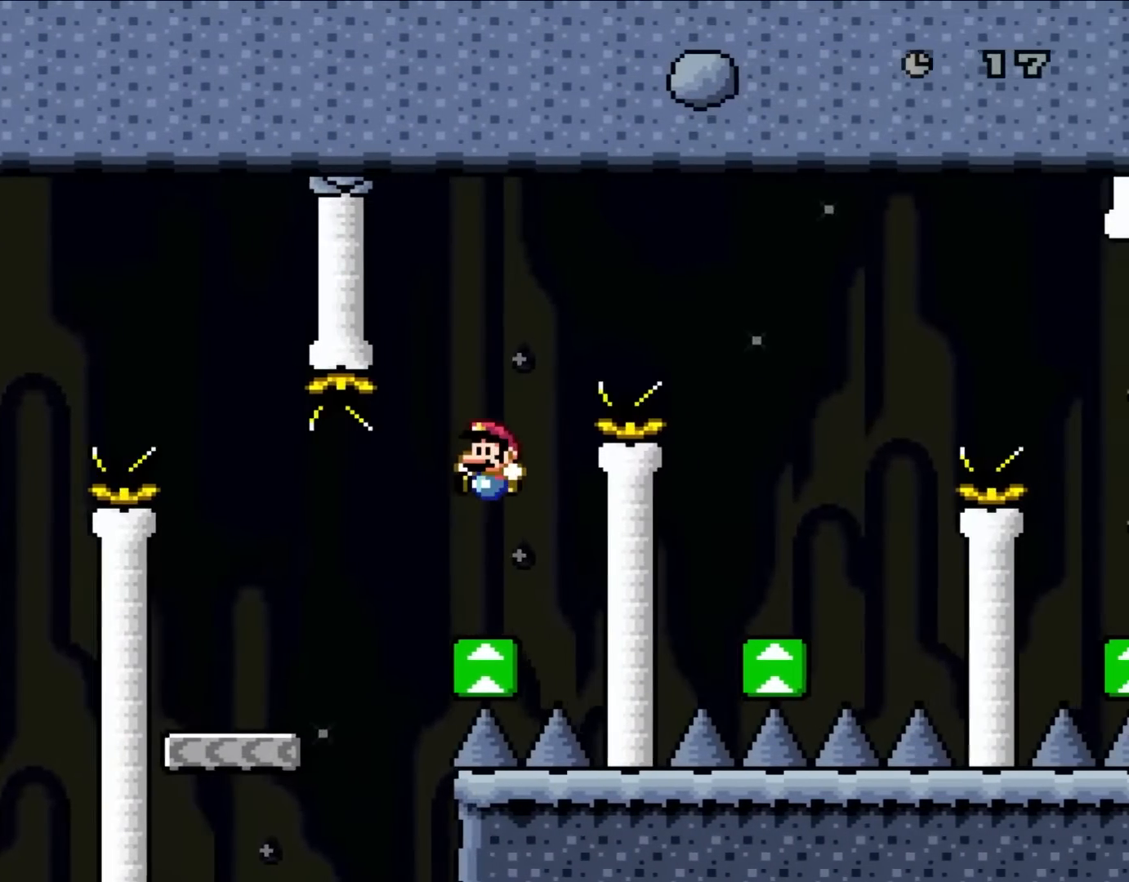
{"buttons": ["B", "Y", "DPAD_RIGHT"], "events": [[50, "DPAD_RIGHT", "up"], [83, "DPAD_LEFT", "down"], [200, "B", "down"], [267, "DPAD_LEFT", "up"], [350, "DPAD_RIGHT", "down"]]}
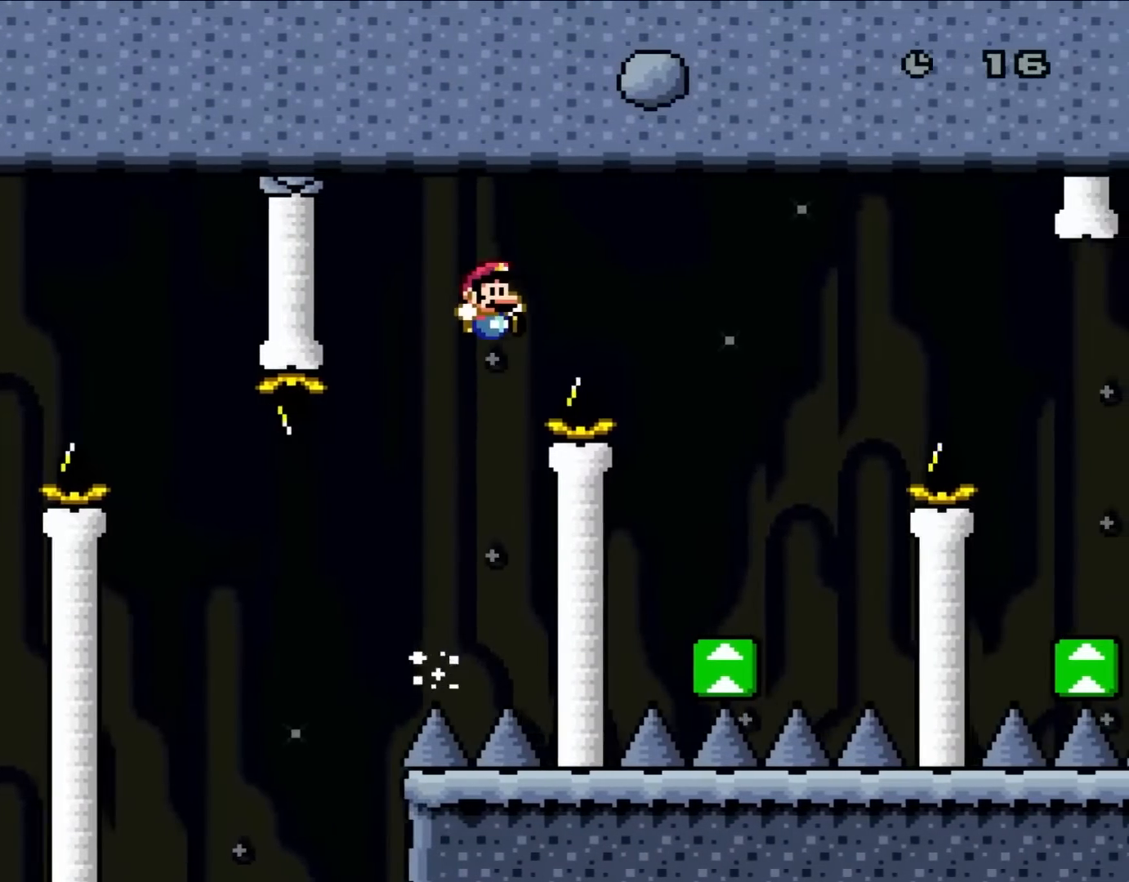
{"buttons": ["Y", "DPAD_LEFT"], "events": [[200, "B", "up"], [317, "B", "down"], [400, "B", "up"], [500, "DPAD_LEFT", "down"], [500, "DPAD_RIGHT", "up"]]}
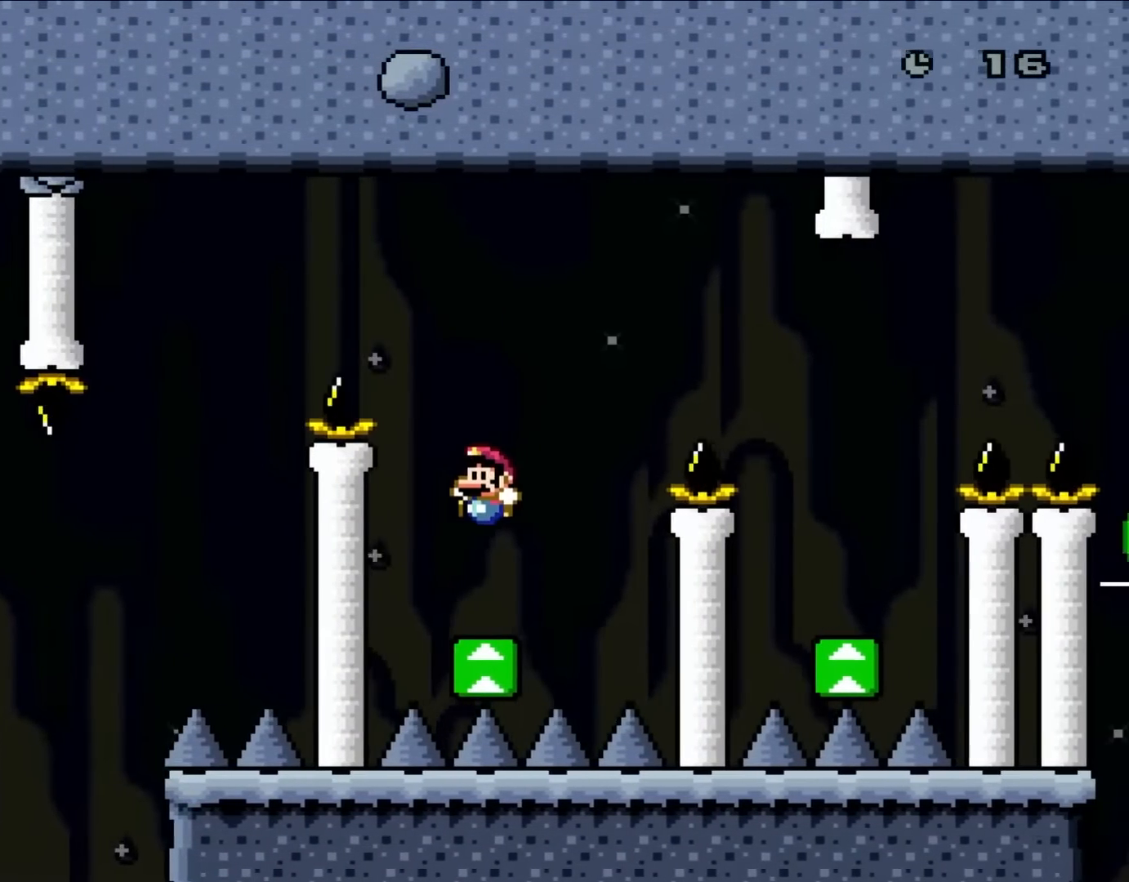
{"buttons": ["B", "Y", "DPAD_RIGHT"], "events": [[167, "DPAD_LEFT", "up"], [200, "B", "down"], [200, "DPAD_RIGHT", "down"], [350, "B", "up"], [467, "B", "down"]]}
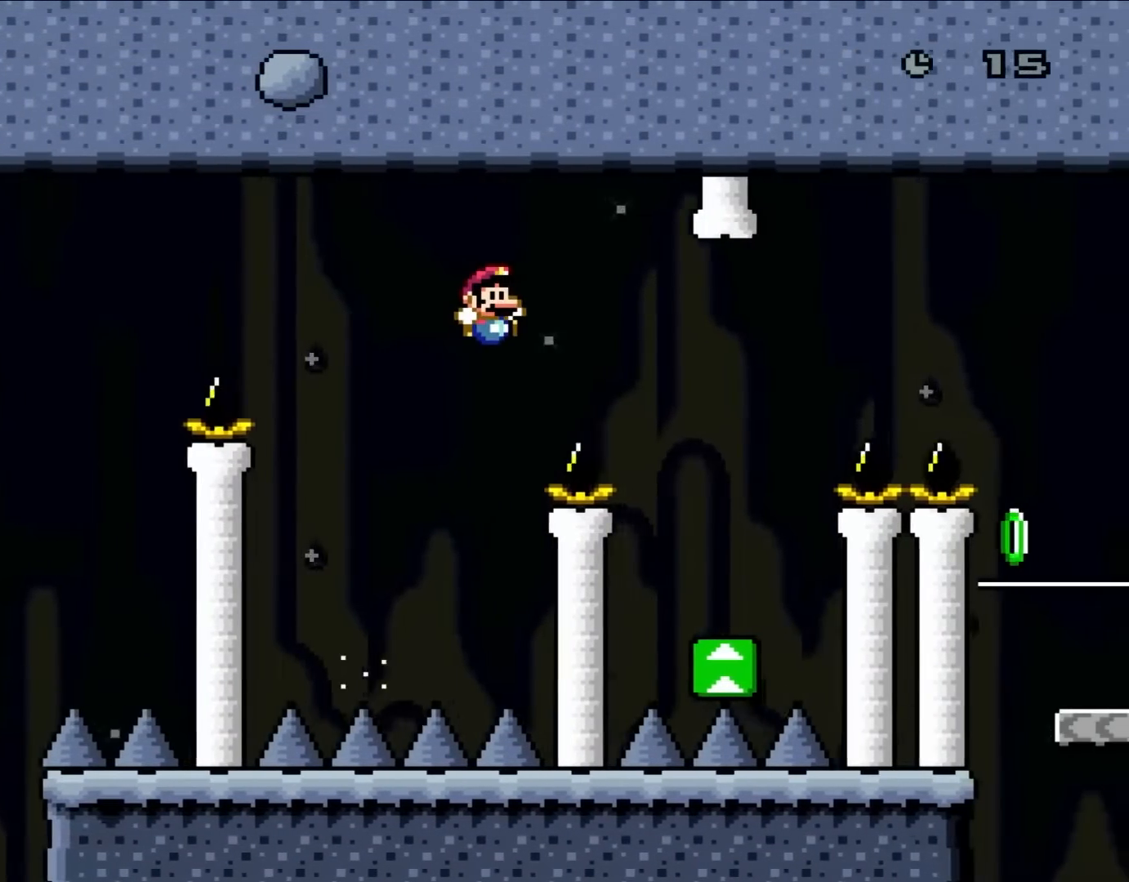
{"buttons": ["Y", "DPAD_LEFT"], "events": [[233, "B", "up"], [433, "DPAD_LEFT", "down"], [433, "DPAD_RIGHT", "up"]]}
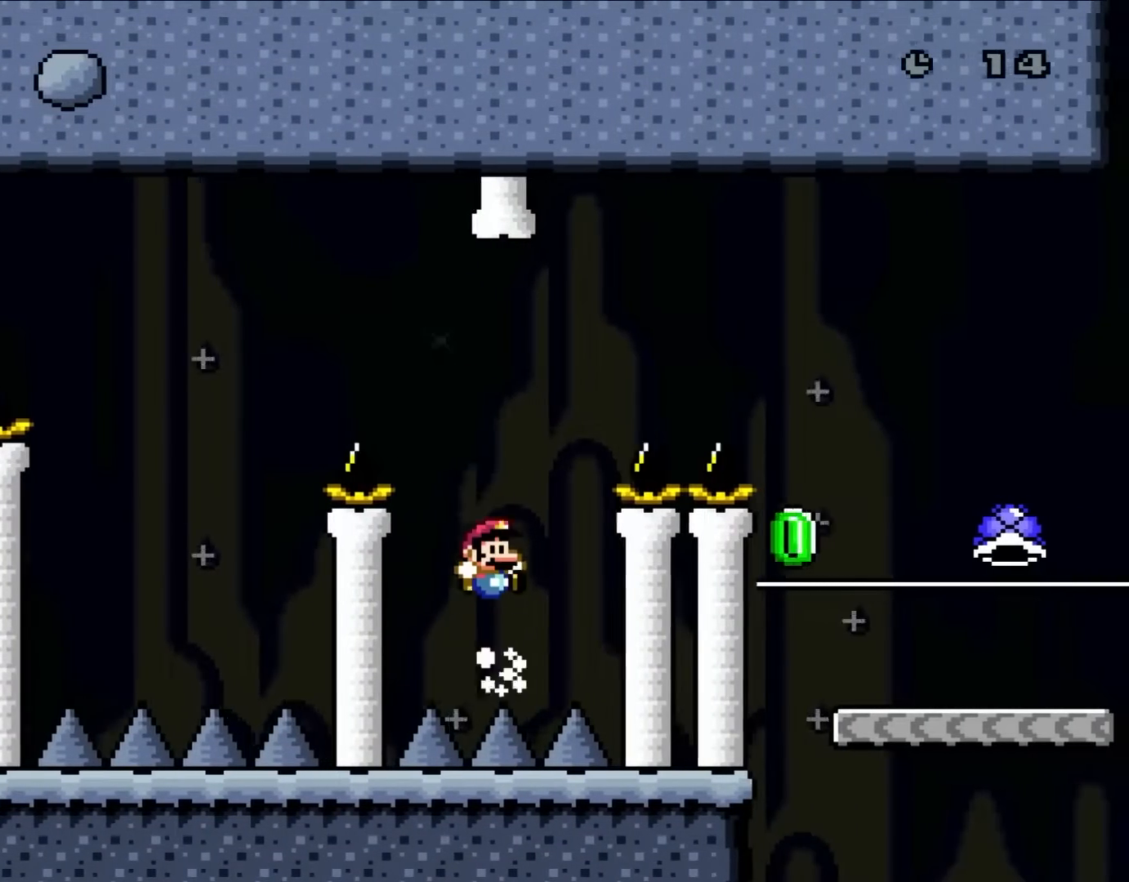
{"buttons": ["B", "Y", "DPAD_RIGHT"], "events": [[33, "B", "down"], [50, "DPAD_LEFT", "up"], [50, "DPAD_RIGHT", "down"]]}
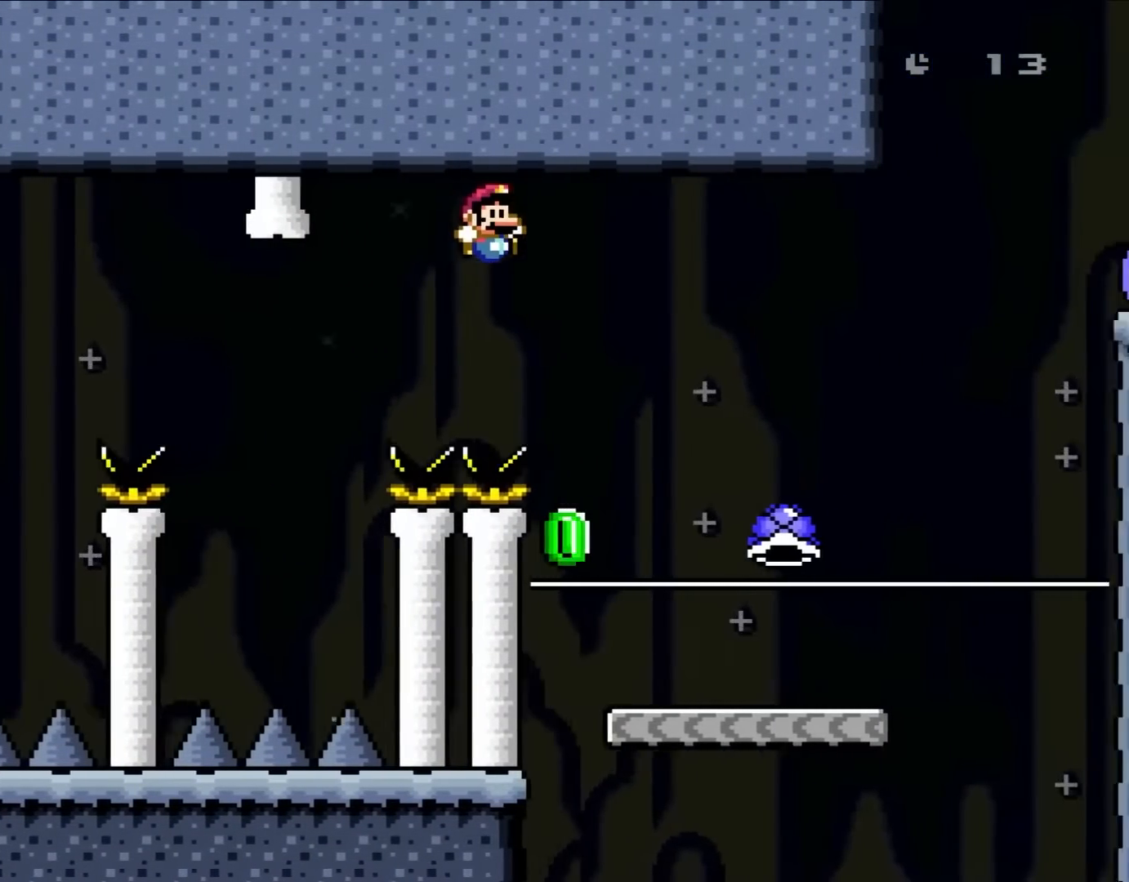
{"buttons": ["B", "Y", "DPAD_RIGHT"], "events": []}
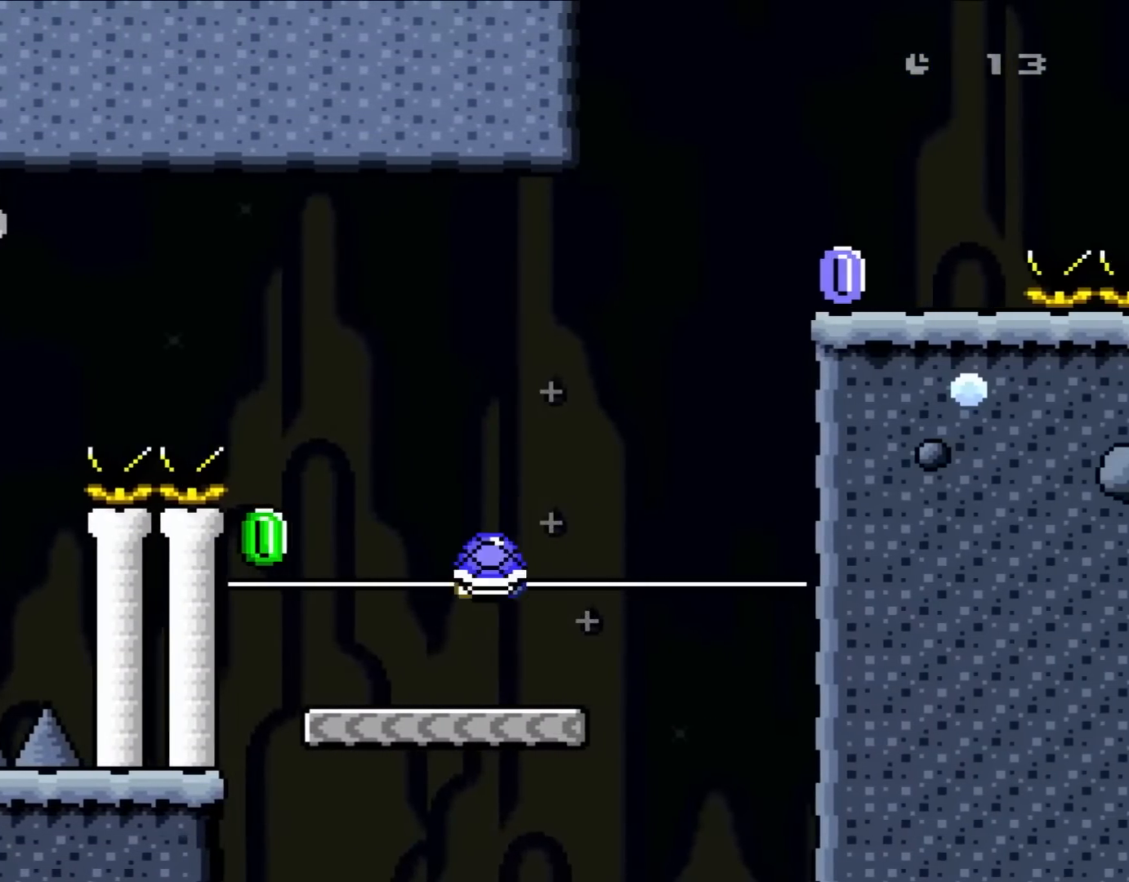
{"buttons": ["B", "Y", "DPAD_RIGHT"], "events": [[133, "DPAD_LEFT", "down"], [133, "DPAD_RIGHT", "up"], [200, "B", "up"], [317, "DPAD_LEFT", "up"], [367, "B", "down"], [367, "DPAD_RIGHT", "down"]]}
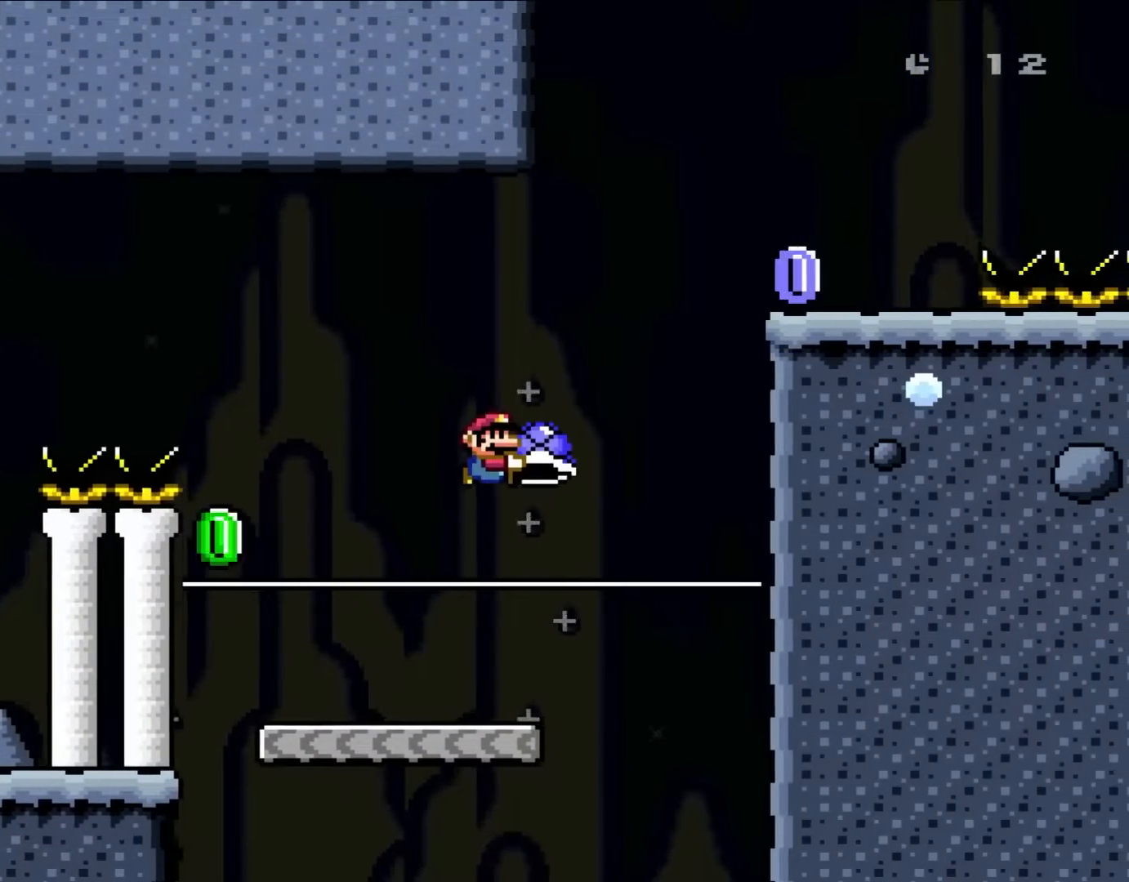
{"buttons": ["B", "Y", "DPAD_RIGHT"], "events": [[17, "DPAD_RIGHT", "up"], [167, "DPAD_RIGHT", "down"], [233, "Y", "up"], [317, "Y", "down"]]}
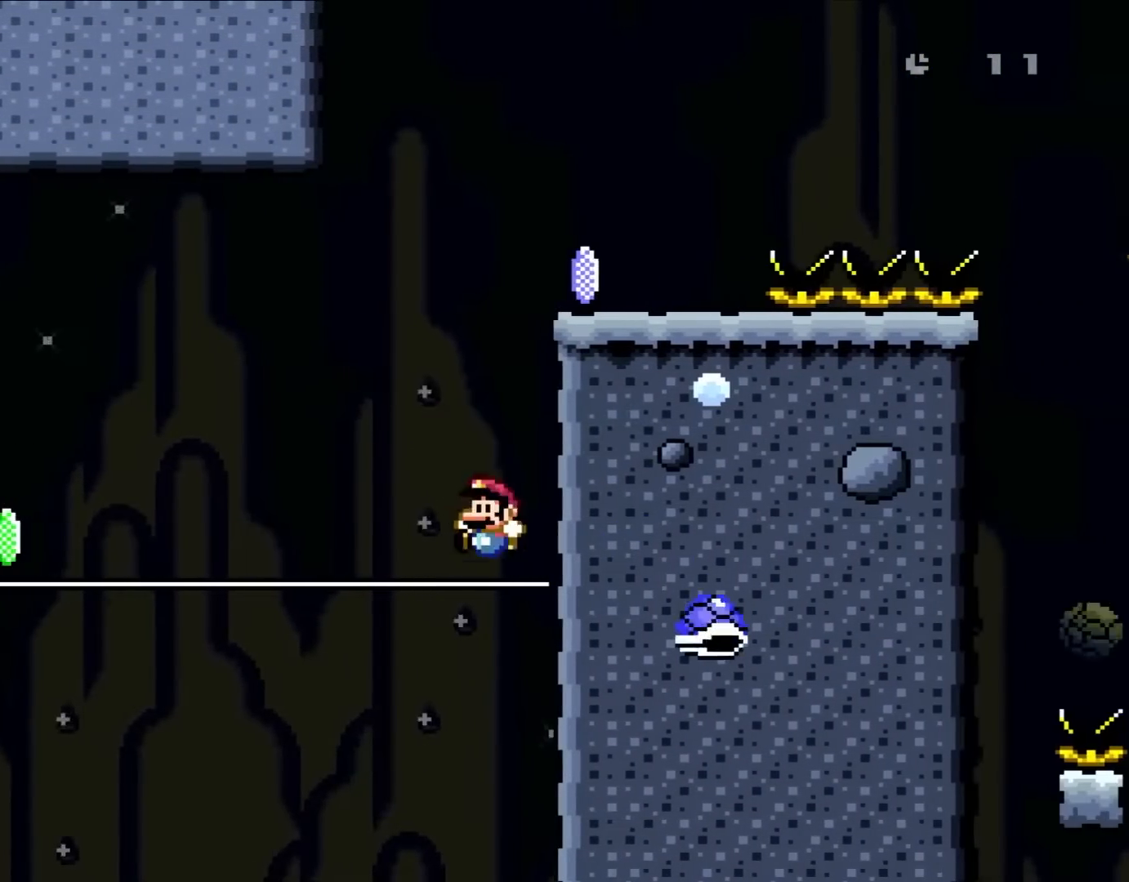
{"buttons": ["B", "Y"], "events": [[33, "DPAD_RIGHT", "up"], [83, "DPAD_LEFT", "down"], [200, "DPAD_LEFT", "up"], [233, "DPAD_RIGHT", "down"], [317, "DPAD_RIGHT", "up"]]}